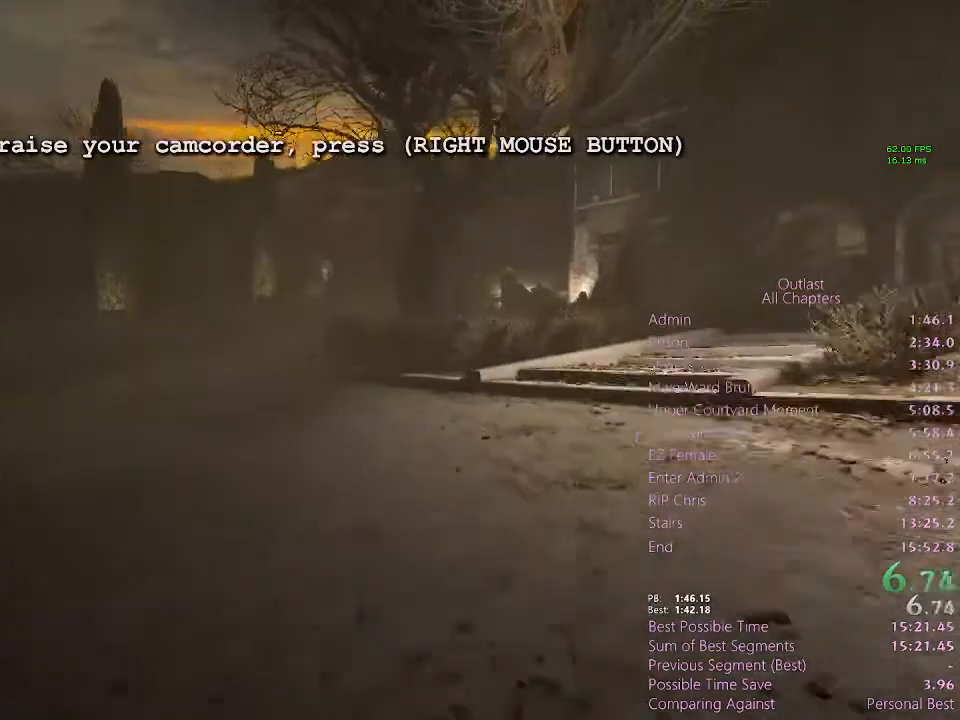
Gameplay with keyboard and mouse; each line is a JSON object with the keys and mouse buttons held at the frame after it. "events" lists presses ("down") and releases ("up") of "1", "2", "3", "4", "5", "a", "alt", "c", "ctrl", "d", "e", "f", "q", "r", "s", "shift", "space", "tab", "v", "w", "x", "z", "mouse_left", "mouse_middle", "mouse_right", "mouse_wheel_up" and "mouse_wheel_down" between this image and that frame as [ms after this image, input, new state], when the widget could be followed in between. "mouse_left", "mouse_middle", "mouse_right", "mouse_wheel_up", "mouse_wheel_down" = the "left", "middle", "right", "wheel_up", "wheel_down" buttons of the "mouse" list. No other keys are recorded. Mouse movement is not recorded.
{"keys": ["shift", "w"], "mouse": [], "events": []}
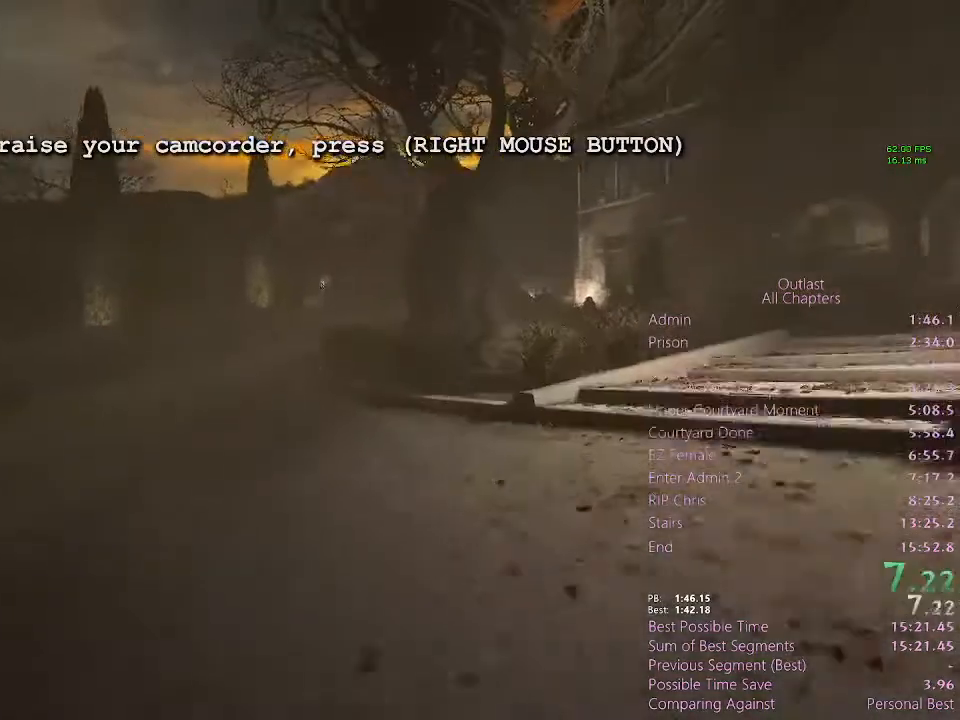
{"keys": ["shift", "w"], "mouse": [], "events": []}
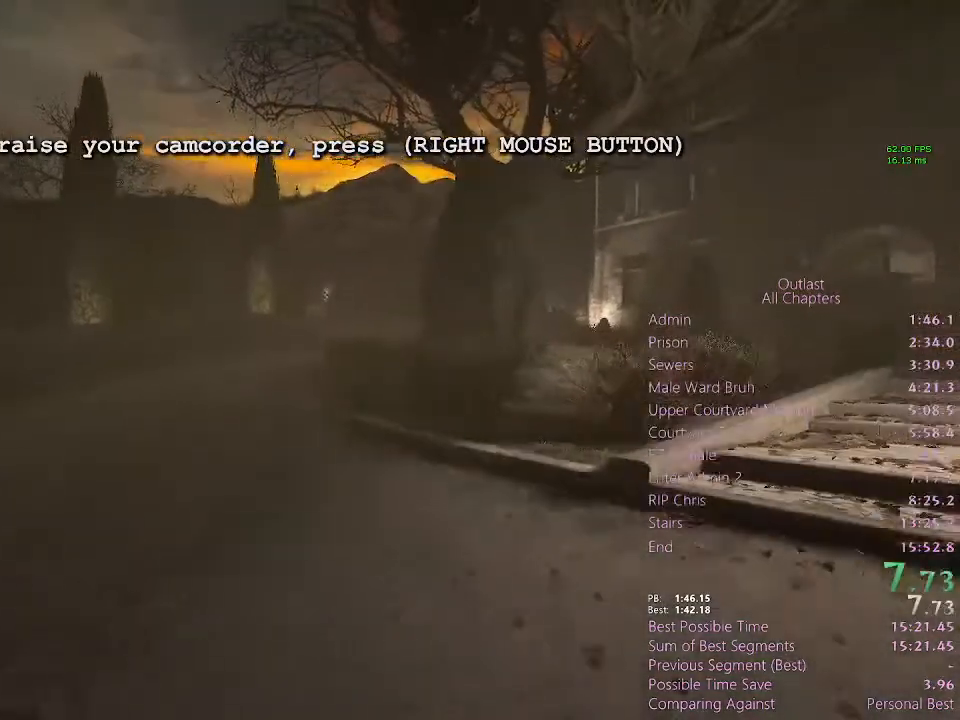
{"keys": ["shift", "w"], "mouse": [], "events": []}
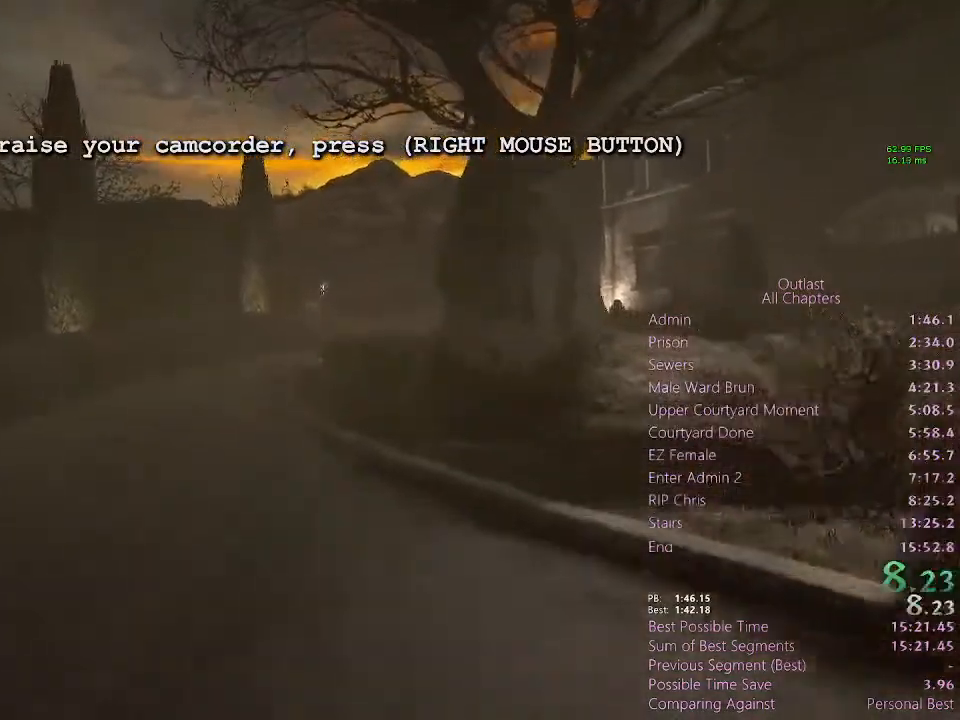
{"keys": ["shift", "w"], "mouse": [], "events": []}
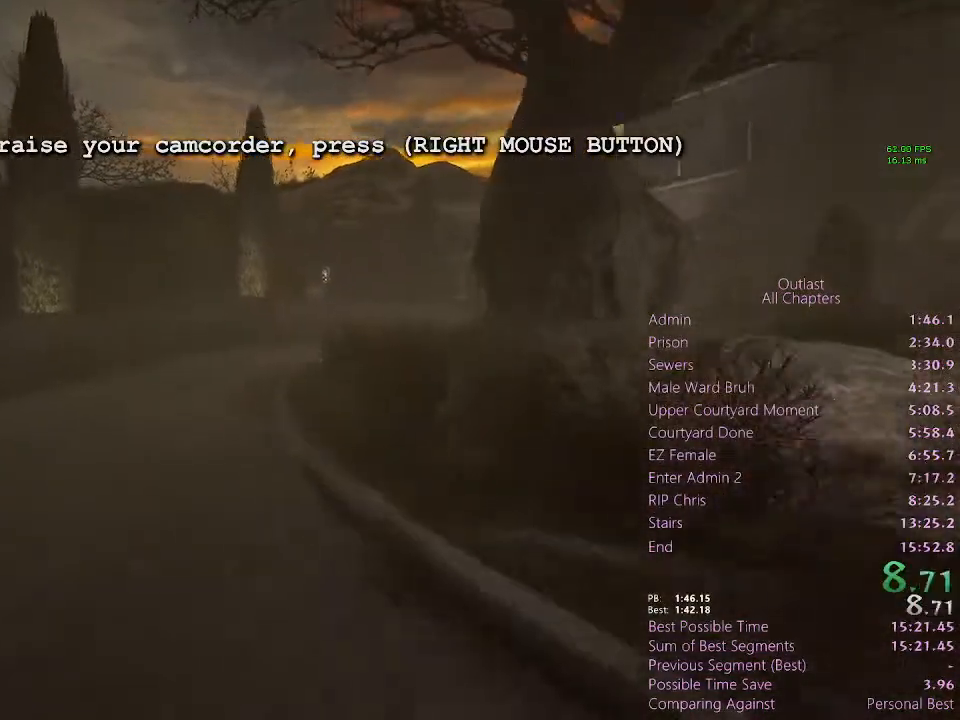
{"keys": ["shift", "w"], "mouse": [], "events": []}
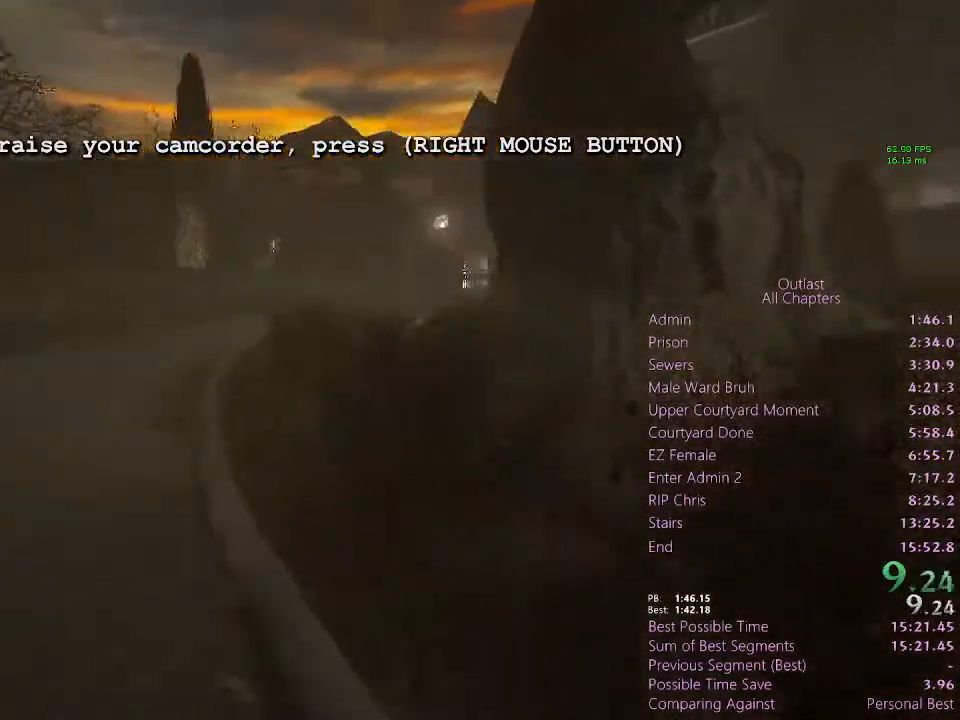
{"keys": ["shift", "w"], "mouse": [], "events": []}
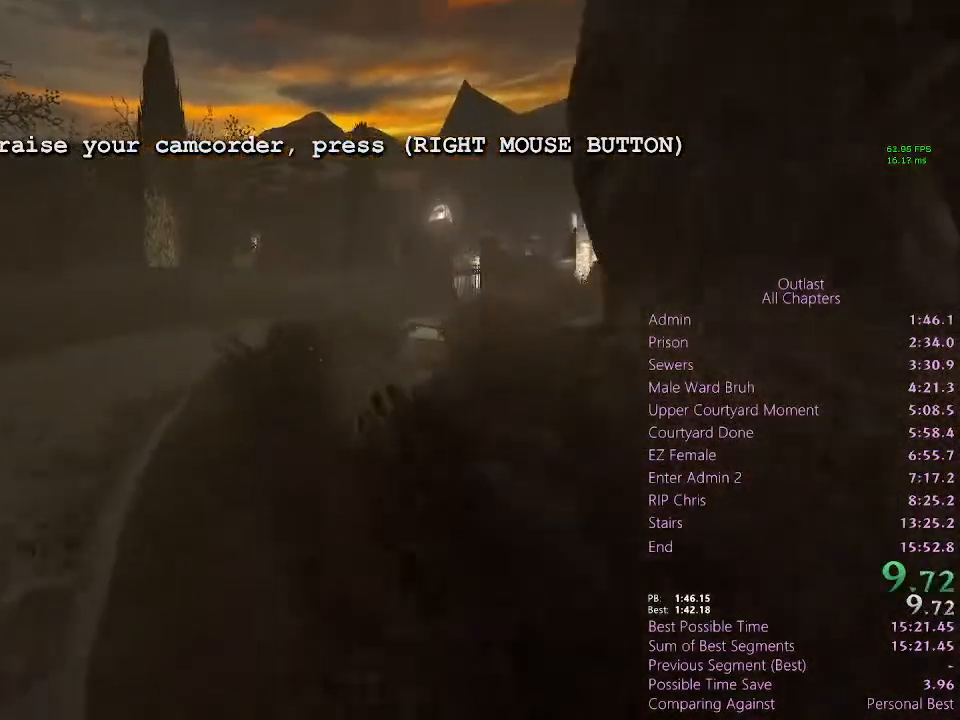
{"keys": ["shift", "w"], "mouse": [], "events": []}
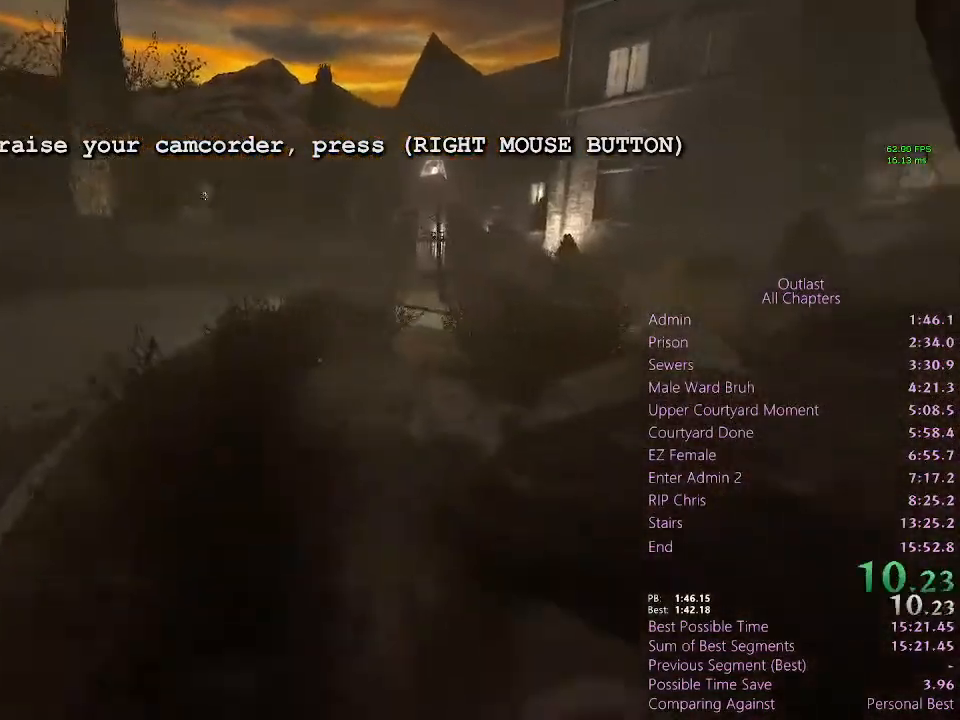
{"keys": ["shift", "w"], "mouse": [], "events": []}
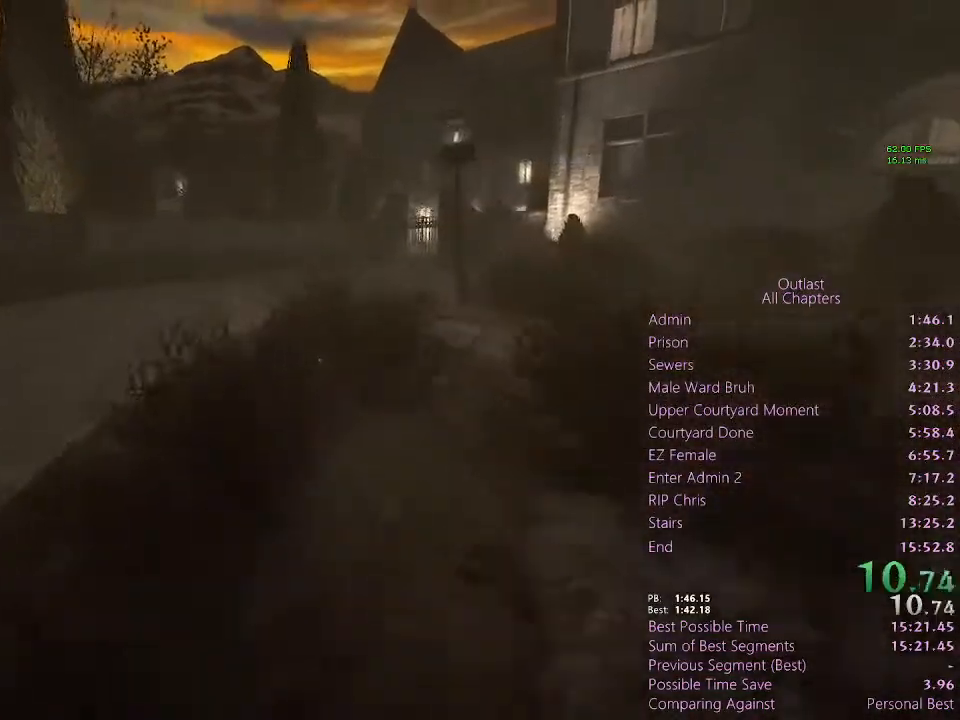
{"keys": ["shift", "w"], "mouse": [], "events": []}
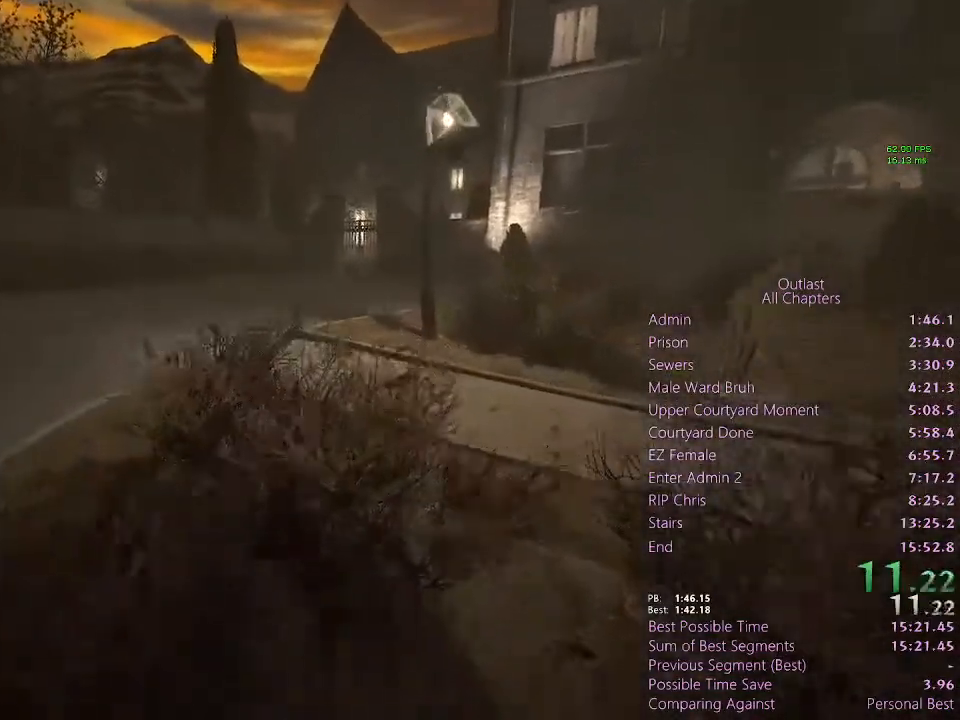
{"keys": ["shift", "w"], "mouse": [], "events": []}
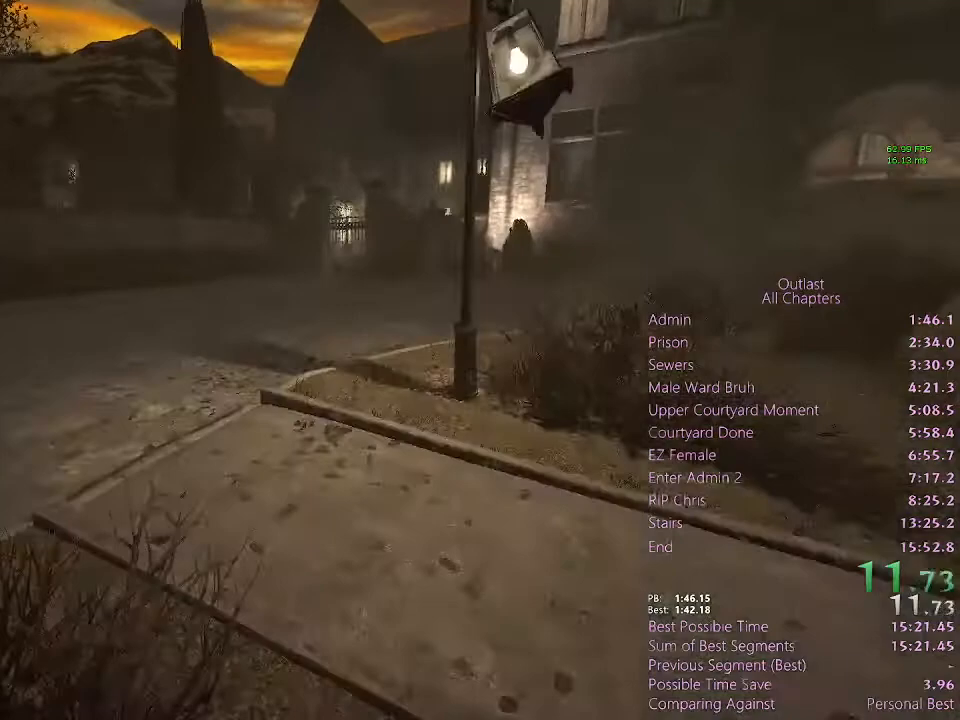
{"keys": ["shift", "w"], "mouse": [], "events": []}
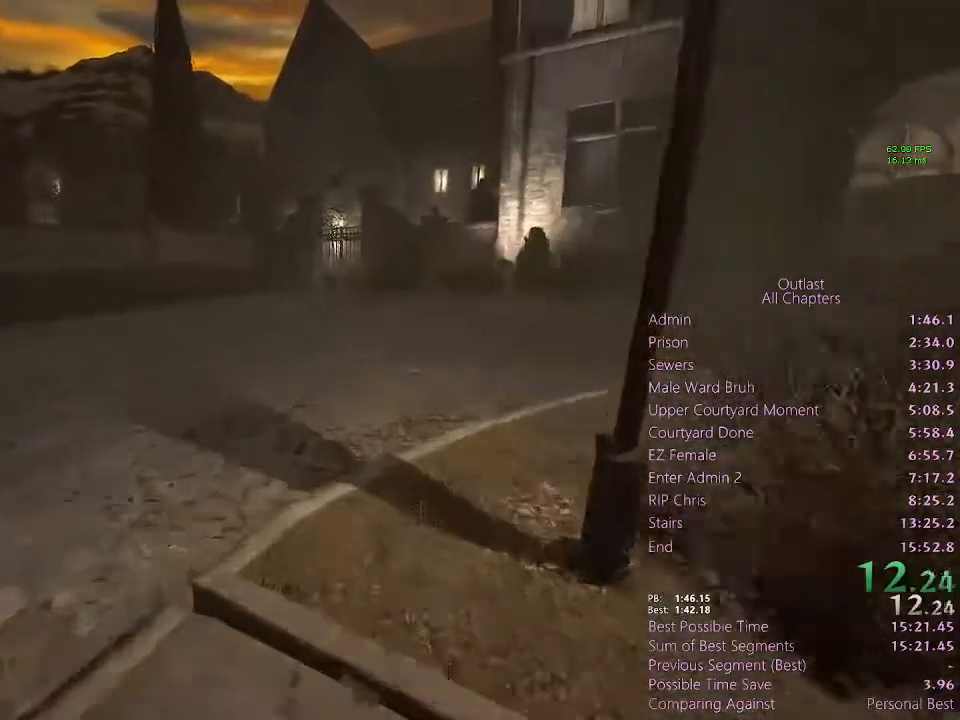
{"keys": ["shift", "w"], "mouse": [], "events": []}
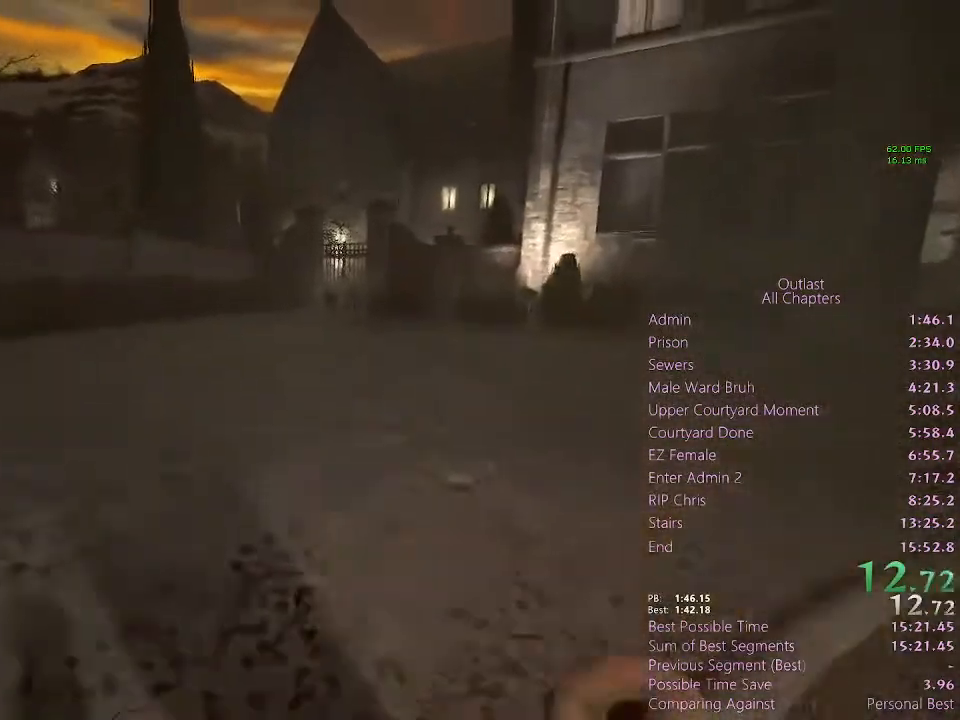
{"keys": ["shift", "w"], "mouse": [], "events": [[167, "space", "down"], [433, "space", "up"]]}
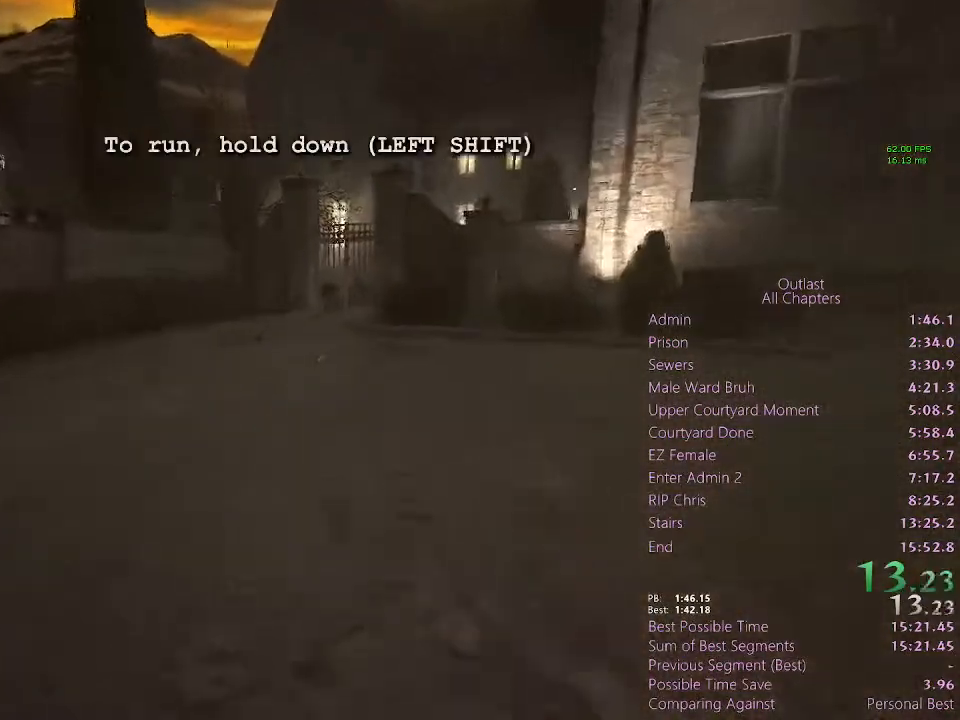
{"keys": ["shift", "w"], "mouse": [], "events": [[133, "space", "down"], [433, "space", "up"]]}
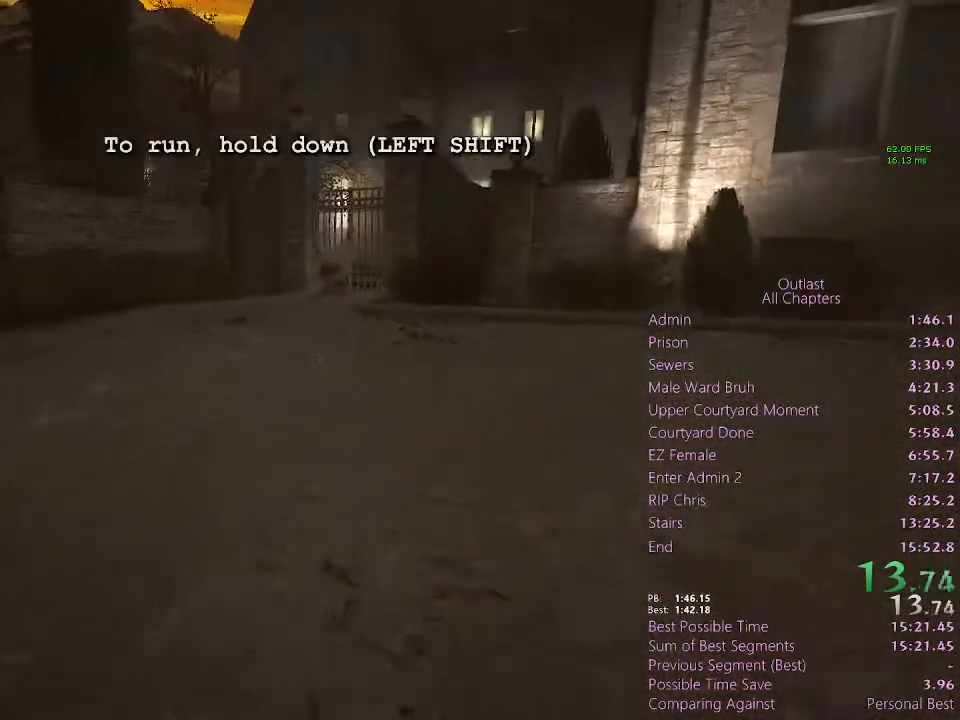
{"keys": ["shift", "w"], "mouse": [], "events": []}
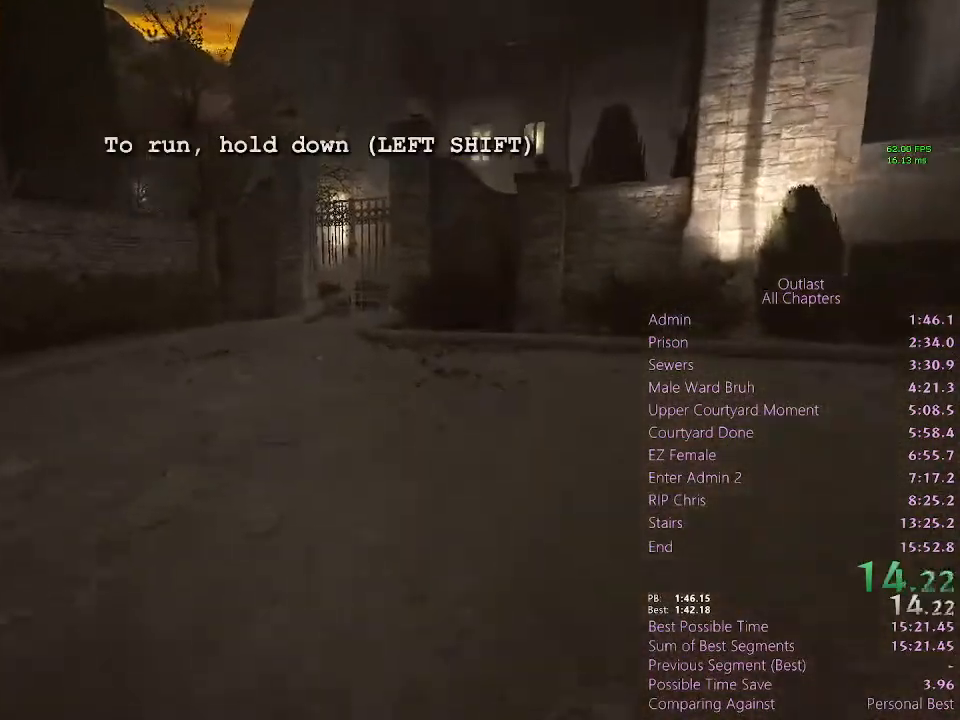
{"keys": ["shift", "w"], "mouse": [], "events": [[367, "mouse_right", "down"], [400, "mouse_right", "up"]]}
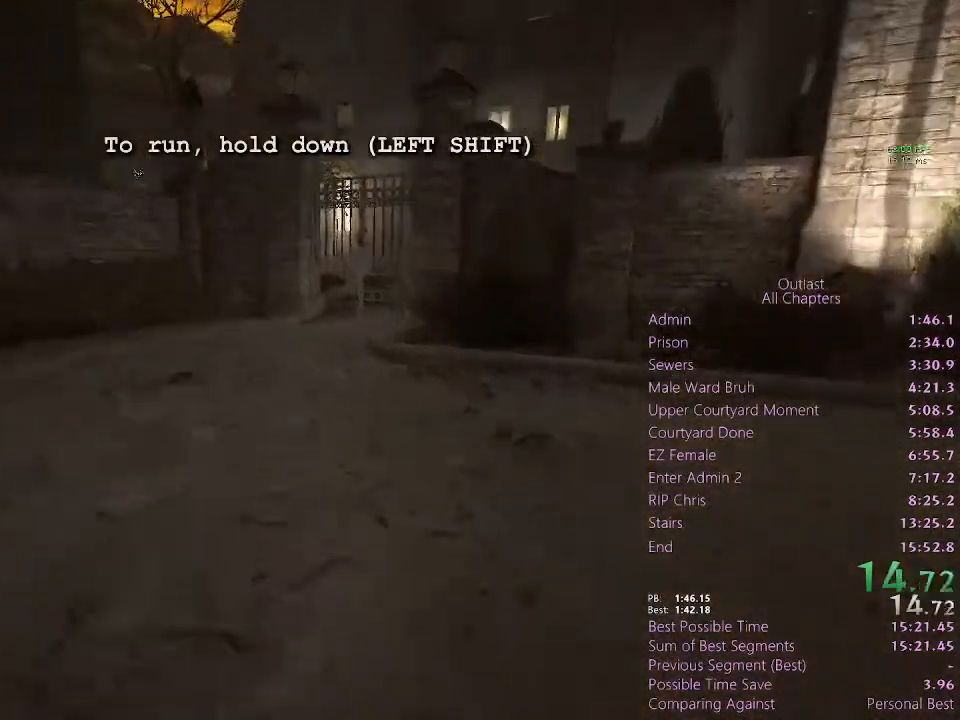
{"keys": ["shift", "w"], "mouse": [], "events": [[300, "mouse_right", "down"], [400, "mouse_right", "up"]]}
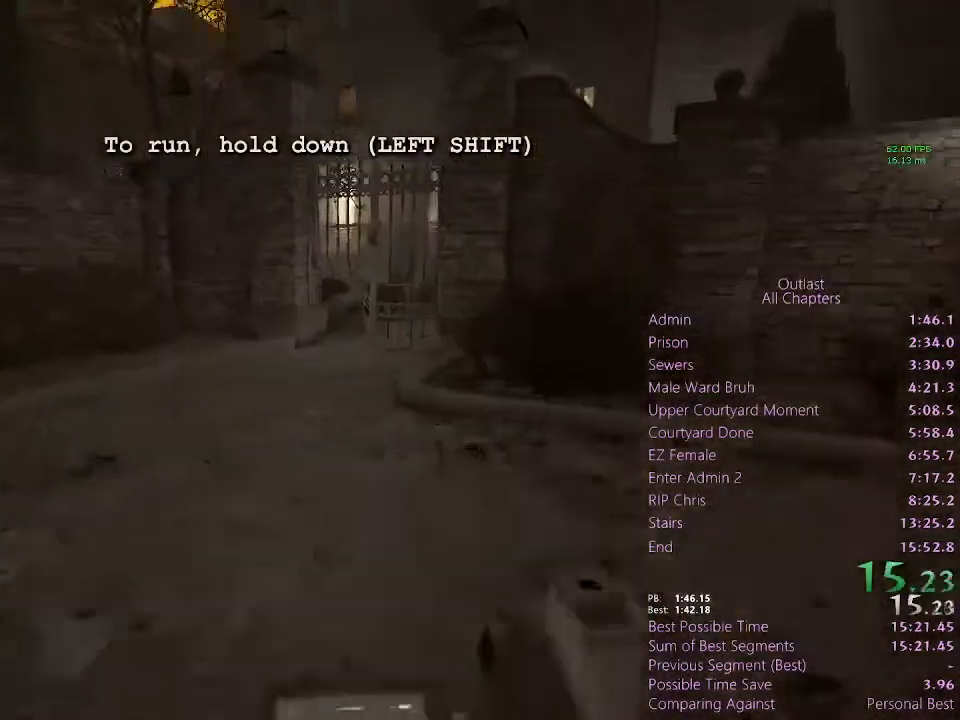
{"keys": ["shift", "w"], "mouse": [], "events": []}
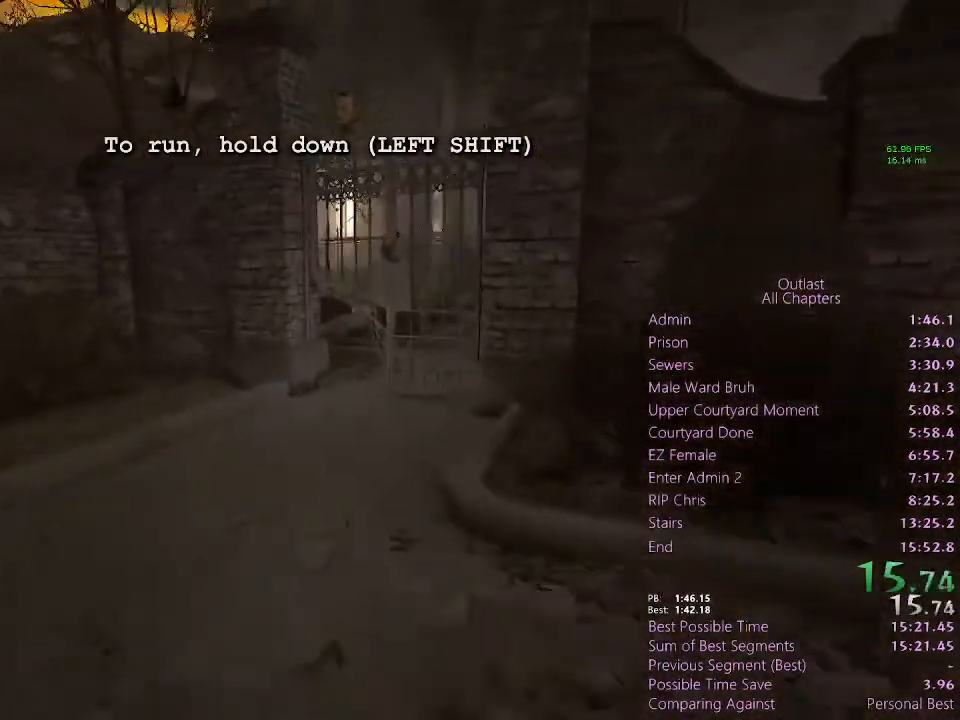
{"keys": ["shift", "w"], "mouse": [], "events": []}
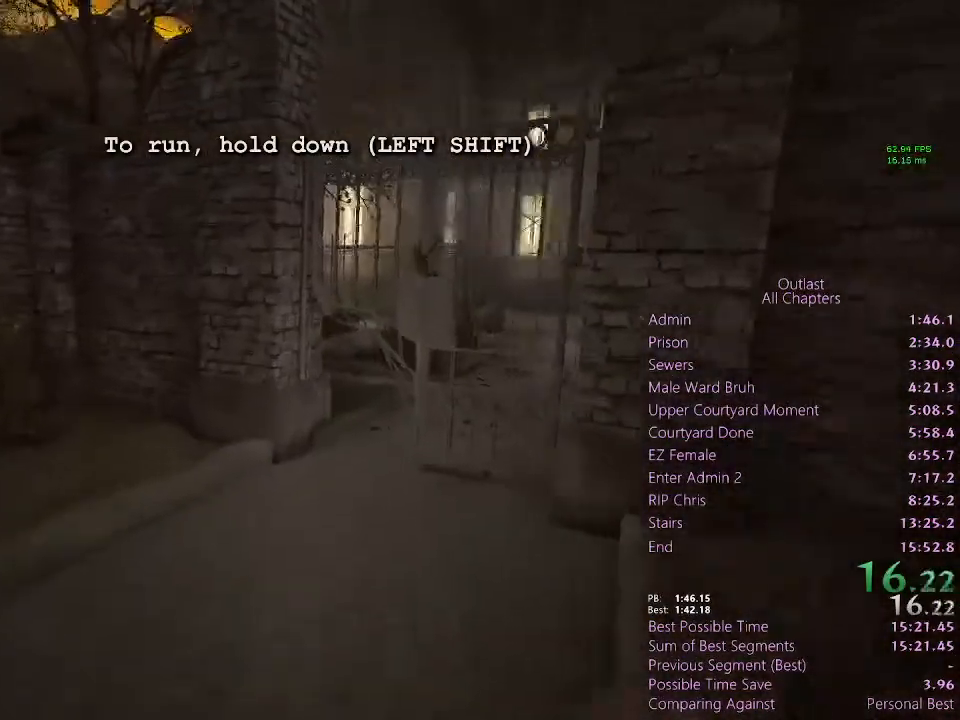
{"keys": ["shift", "w"], "mouse": [], "events": []}
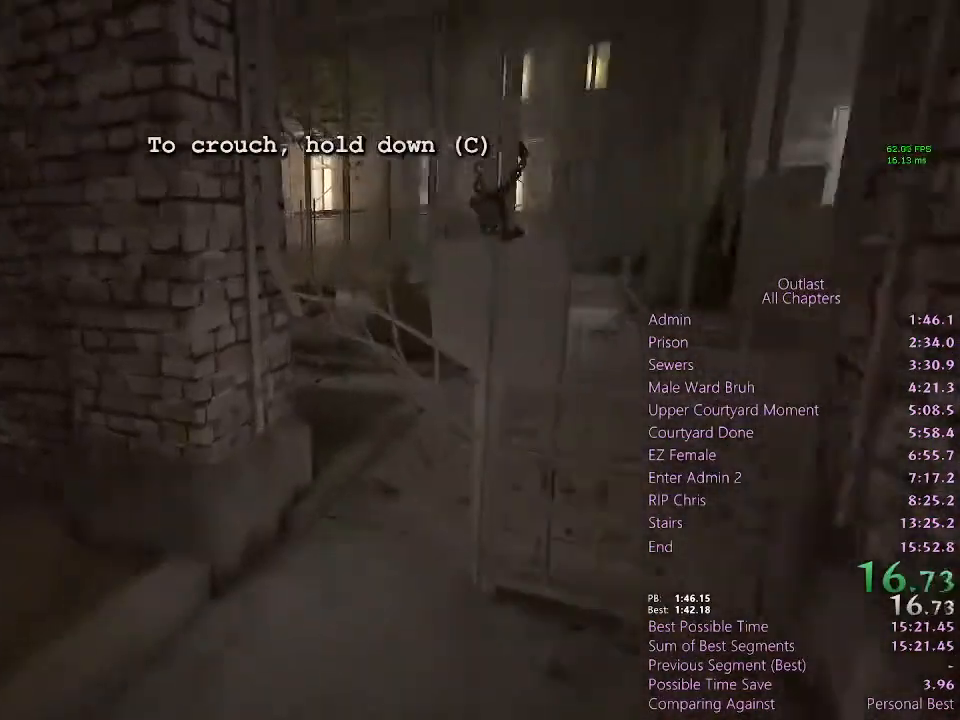
{"keys": ["shift", "w"], "mouse": [], "events": []}